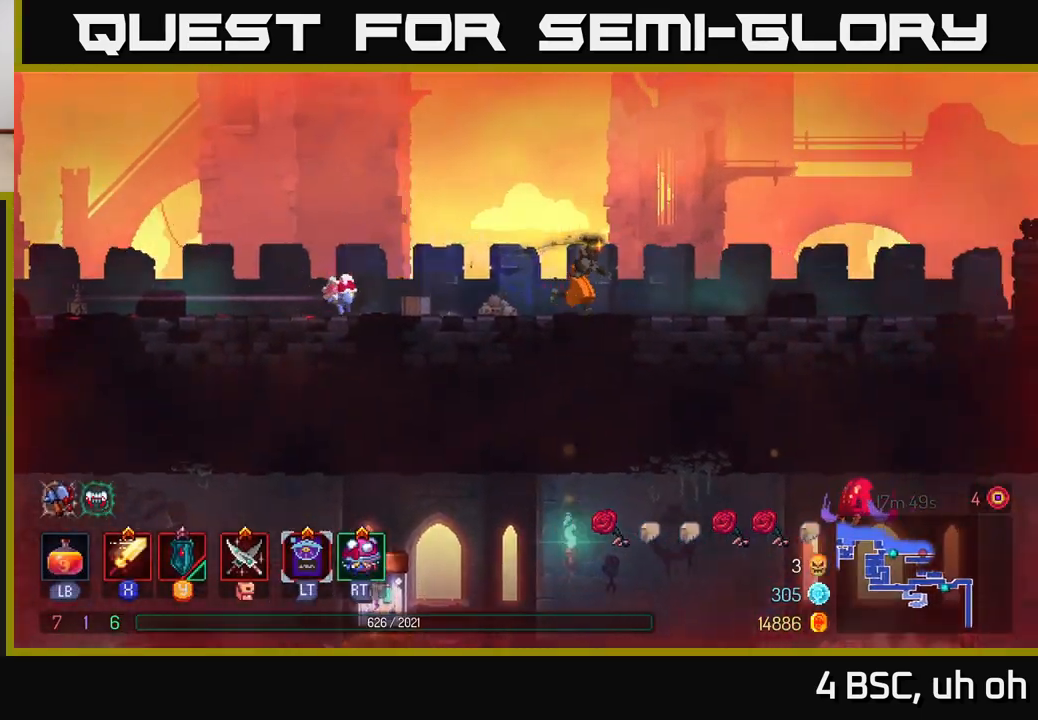
Gameplay with a controller (Xbox layout); each line is a JSON object with the inputs held at the frame after it. "events" lists button and stick changes between this image and that frame as [ms after this image, input, new state], when the widget could be followed in between.
{"buttons": [], "left_stick": "right", "right_stick": "center", "events": [[67, "B", "down"], [217, "B", "up"]]}
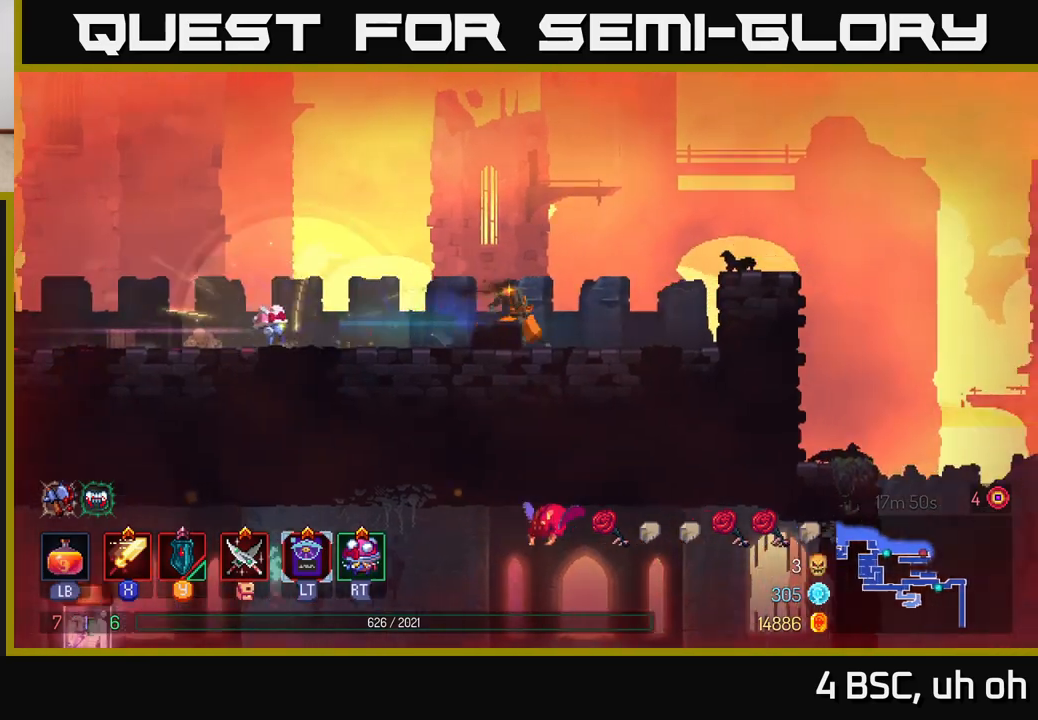
{"buttons": [], "left_stick": "right", "right_stick": "center", "events": [[133, "A", "down"], [250, "A", "up"]]}
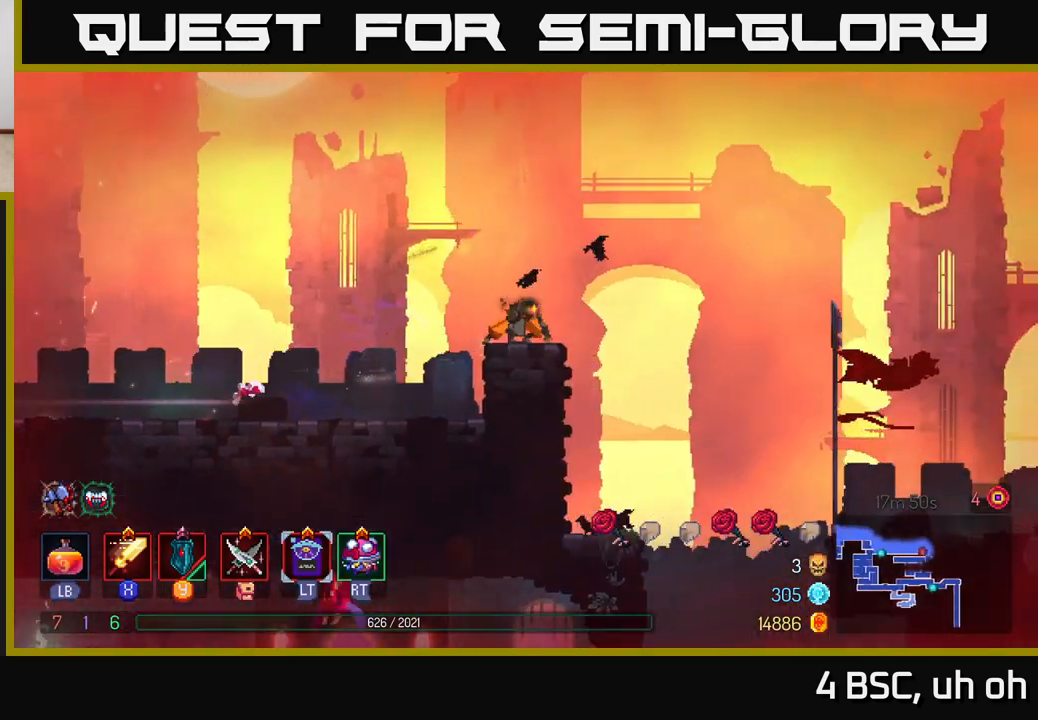
{"buttons": [], "left_stick": "right", "right_stick": "center", "events": []}
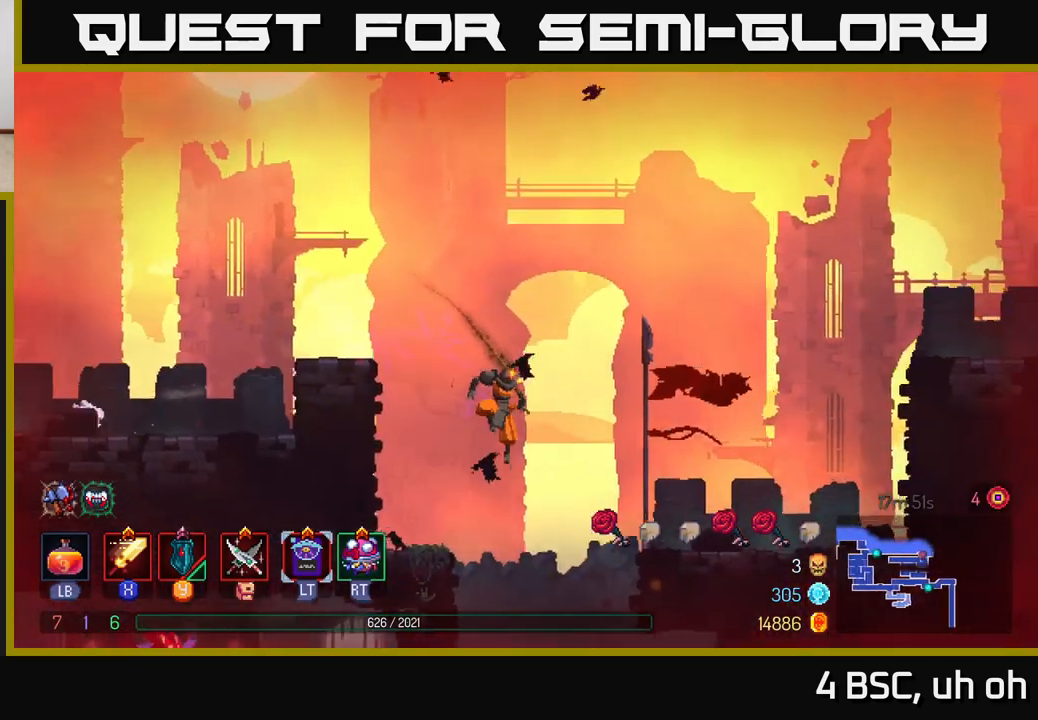
{"buttons": [], "left_stick": "left", "right_stick": "center", "events": [[33, "left_stick", "down"], [450, "left_stick", "left"]]}
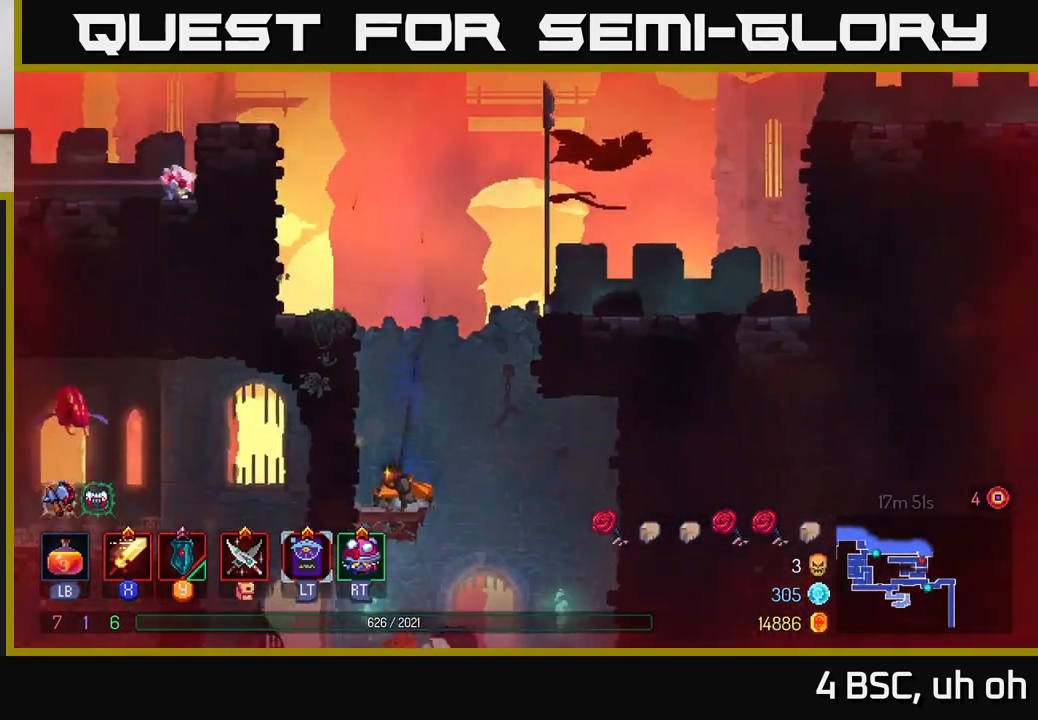
{"buttons": [], "left_stick": "center", "right_stick": "center", "events": [[17, "B", "down"], [167, "B", "up"], [367, "left_stick", "center"]]}
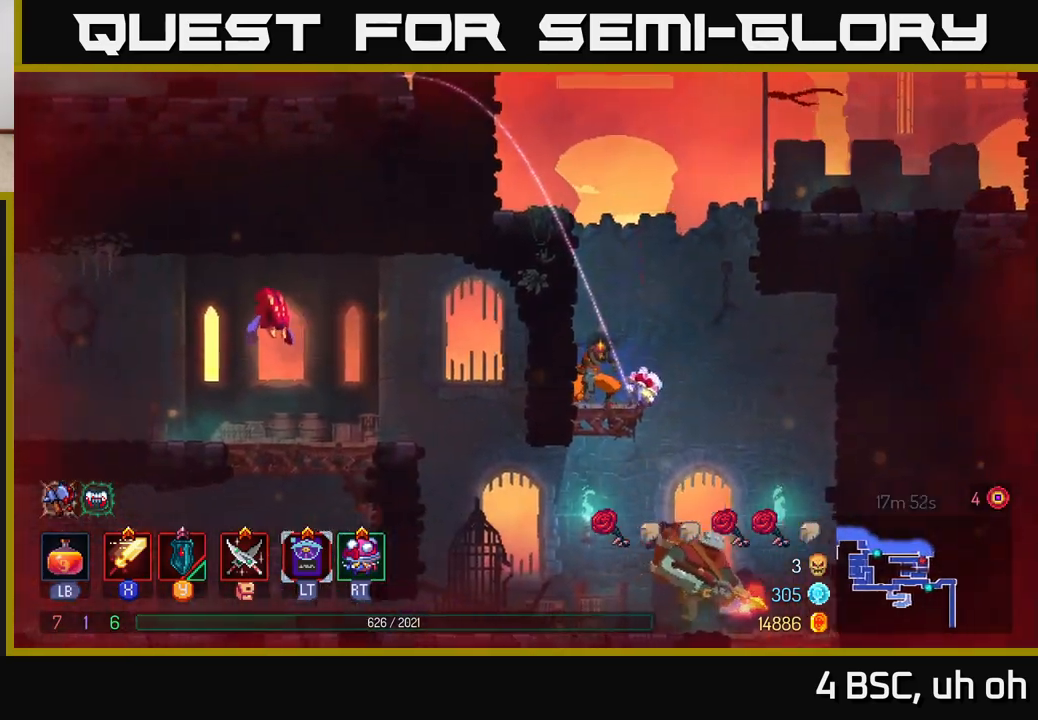
{"buttons": [], "left_stick": "right", "right_stick": "center", "events": [[17, "left_stick", "down"], [67, "A", "down"], [133, "A", "up"], [183, "A", "down"], [283, "A", "up"], [283, "left_stick", "right"]]}
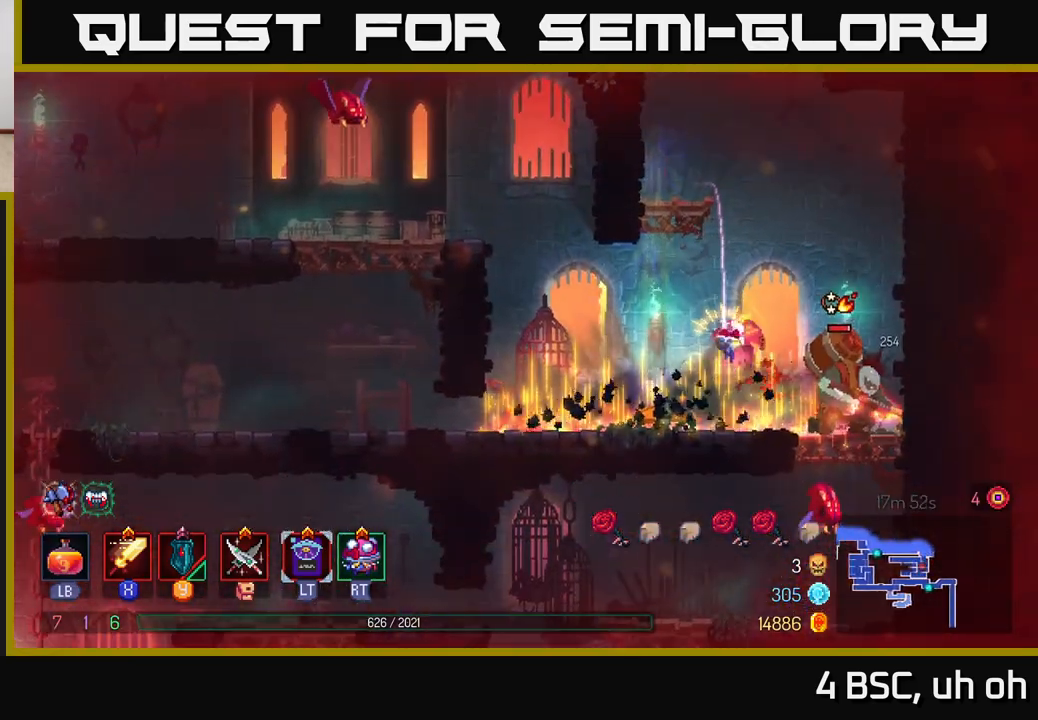
{"buttons": [], "left_stick": "right", "right_stick": "center", "events": [[333, "X", "down"], [400, "X", "up"]]}
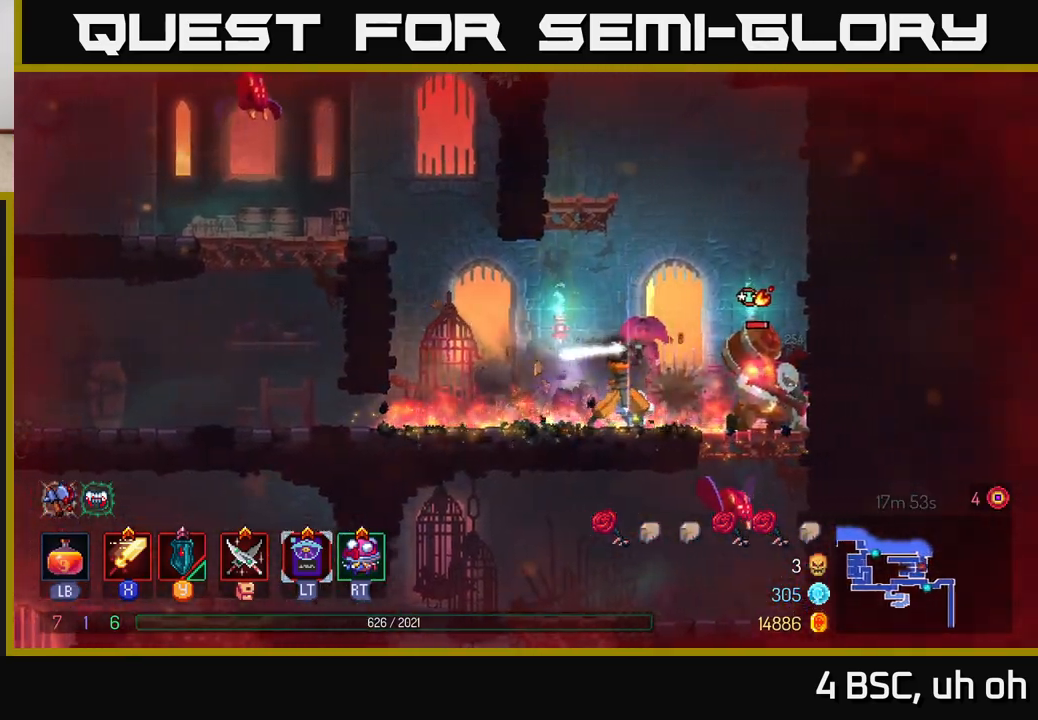
{"buttons": ["X"], "left_stick": "center", "right_stick": "center", "events": [[17, "X", "down"], [83, "X", "up"], [167, "X", "down"], [250, "X", "up"], [317, "X", "down"], [383, "left_stick", "center"], [417, "X", "up"], [500, "X", "down"]]}
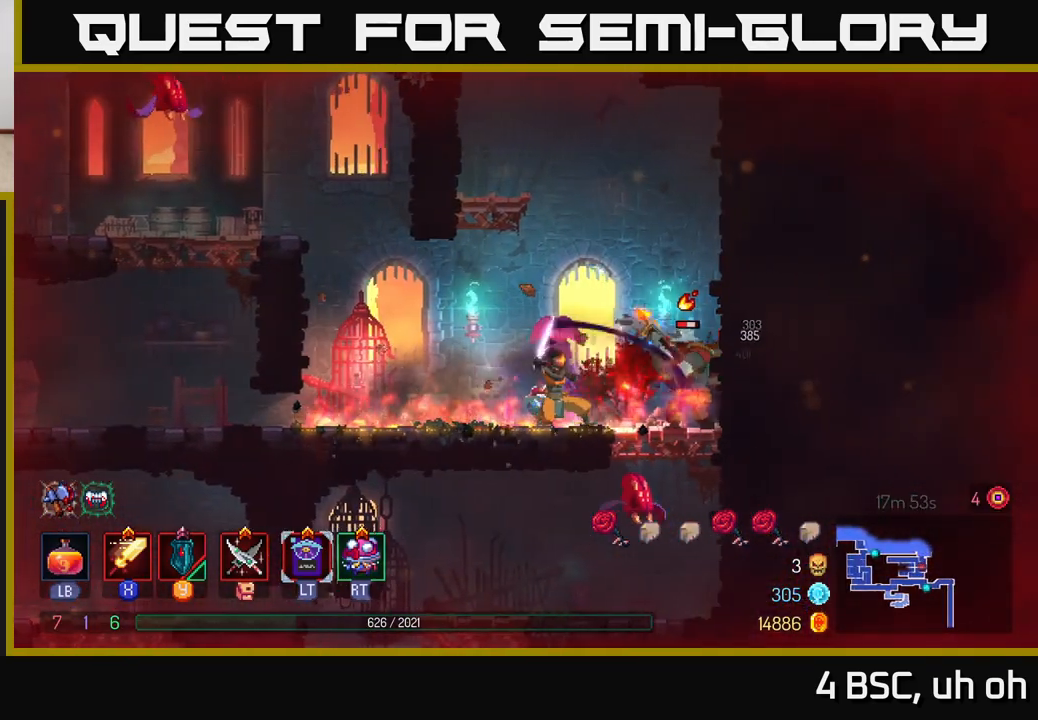
{"buttons": [], "left_stick": "right", "right_stick": "center", "events": [[83, "X", "up"], [150, "X", "down"], [250, "X", "up"], [467, "left_stick", "right"]]}
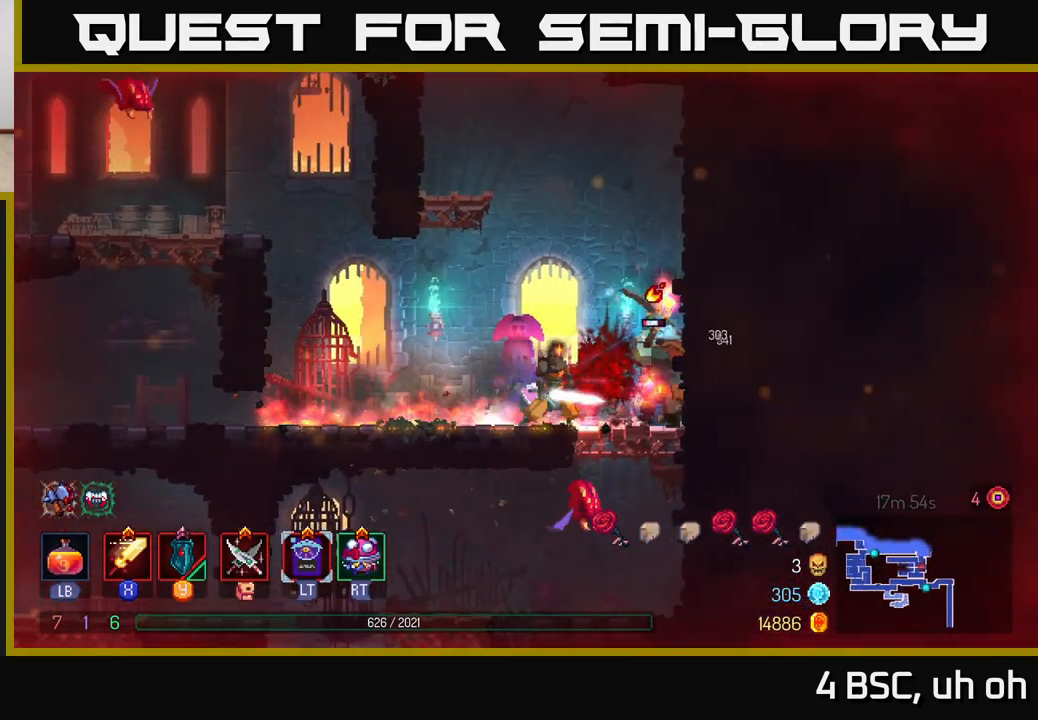
{"buttons": ["X"], "left_stick": "down-right", "right_stick": "center", "events": [[33, "B", "down"], [133, "B", "up"], [300, "X", "down"], [350, "left_stick", "down-left"], [400, "X", "up"], [433, "left_stick", "down-right"], [467, "X", "down"]]}
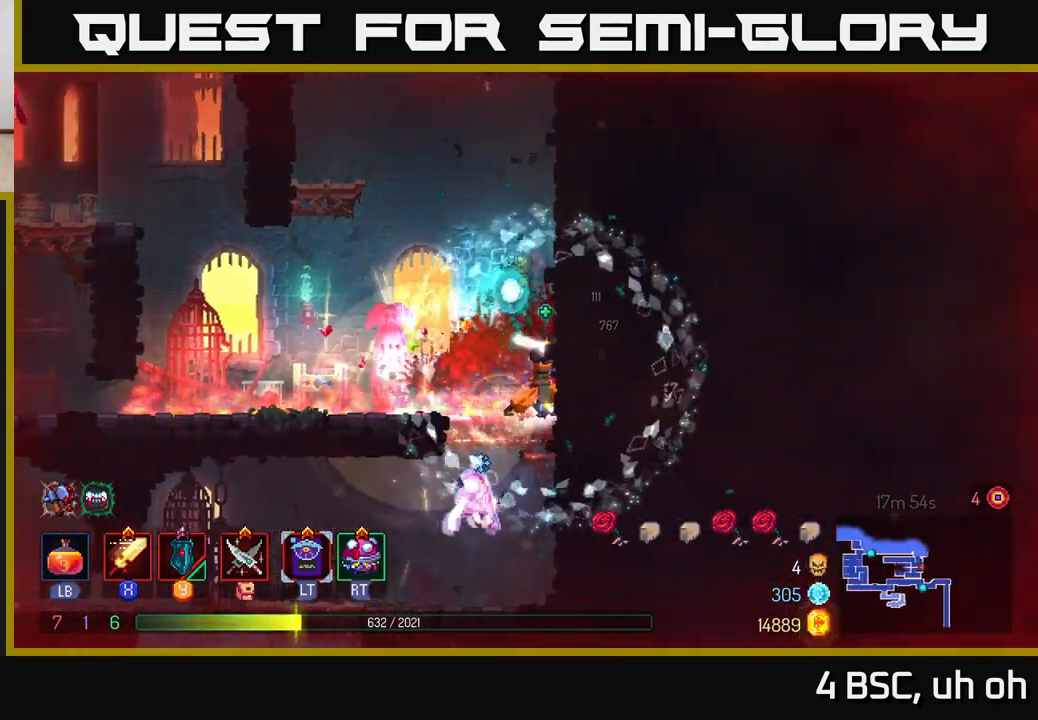
{"buttons": [], "left_stick": "down", "right_stick": "center", "events": [[67, "X", "up"], [67, "left_stick", "center"], [133, "left_stick", "left"], [350, "left_stick", "down"], [400, "A", "down"], [467, "A", "up"]]}
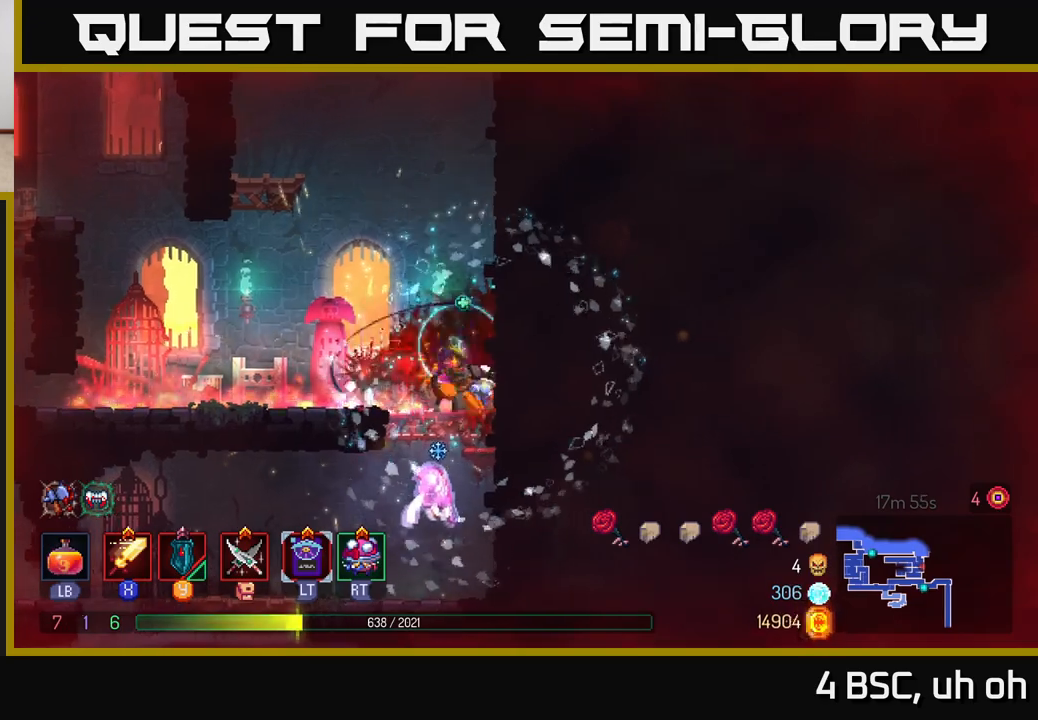
{"buttons": [], "left_stick": "down", "right_stick": "center", "events": [[33, "A", "down"], [117, "A", "up"], [183, "A", "down"], [283, "A", "up"], [333, "A", "down"], [433, "A", "up"]]}
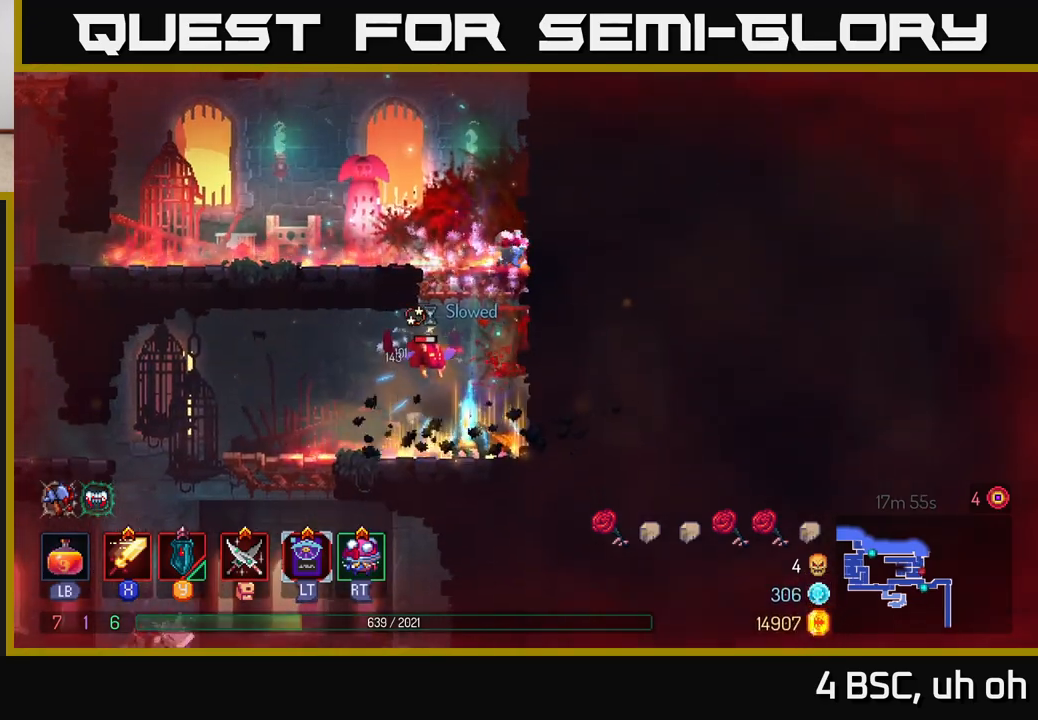
{"buttons": [], "left_stick": "left", "right_stick": "center", "events": [[50, "left_stick", "left"], [133, "X", "down"], [217, "X", "up"], [333, "X", "down"], [400, "X", "up"]]}
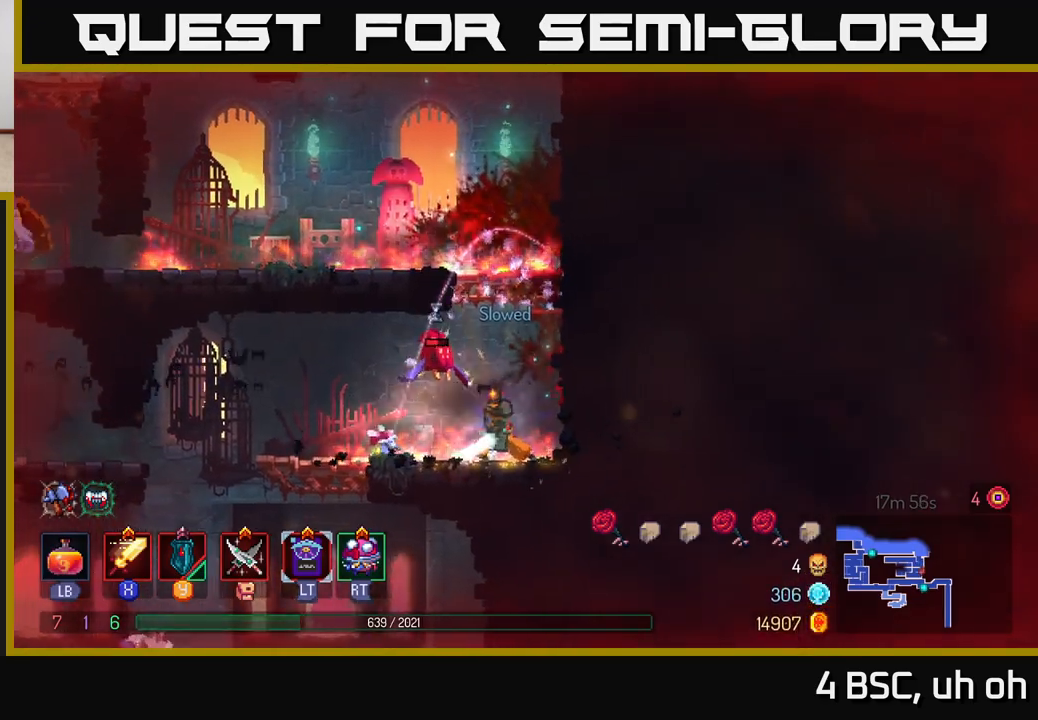
{"buttons": [], "left_stick": "left", "right_stick": "center", "events": [[17, "X", "down"], [100, "X", "up"], [200, "X", "down"], [300, "X", "up"], [300, "left_stick", "center"], [350, "left_stick", "left"]]}
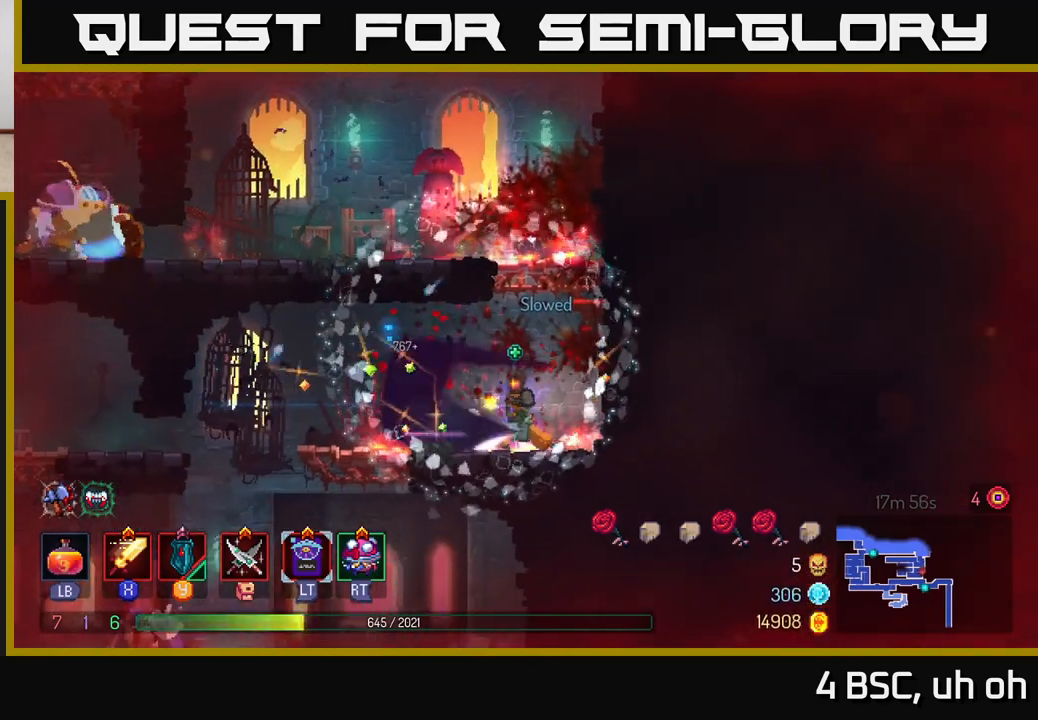
{"buttons": [], "left_stick": "left", "right_stick": "center", "events": [[33, "B", "down"], [150, "B", "up"], [367, "A", "down"], [450, "A", "up"]]}
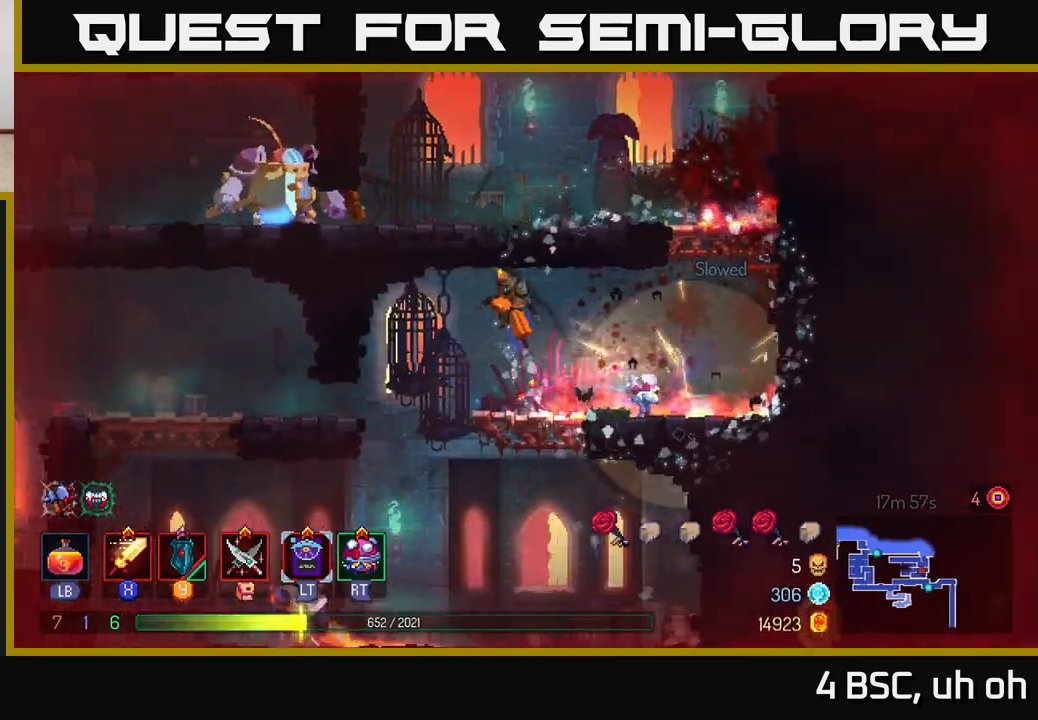
{"buttons": [], "left_stick": "left", "right_stick": "center", "events": [[267, "B", "down"], [400, "B", "up"]]}
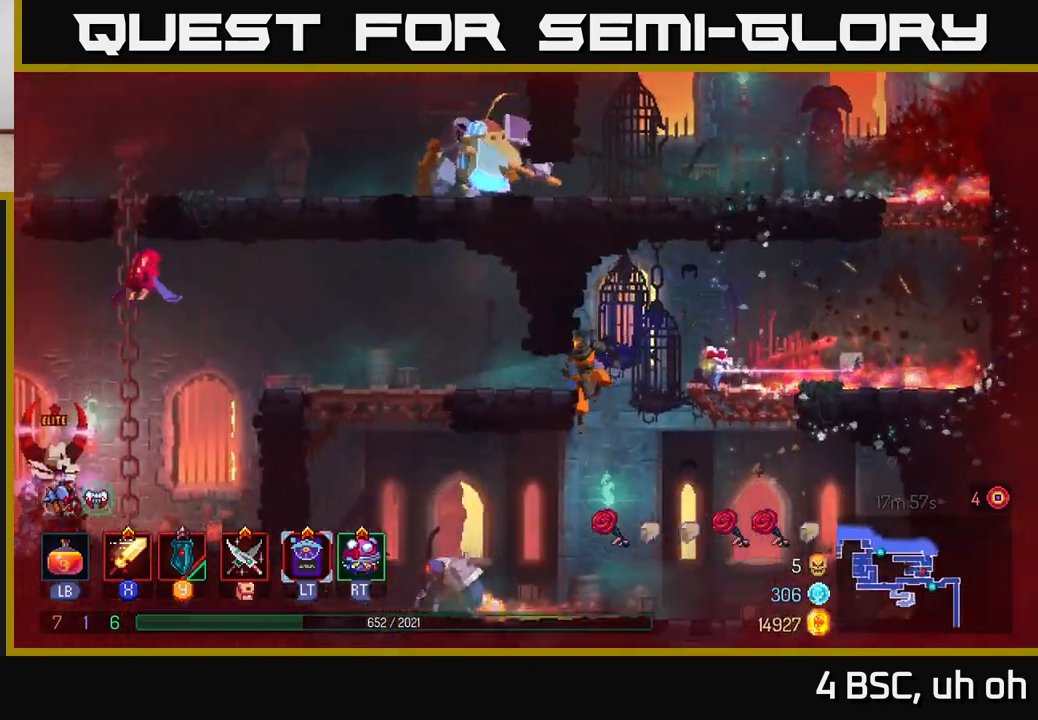
{"buttons": [], "left_stick": "left", "right_stick": "center", "events": []}
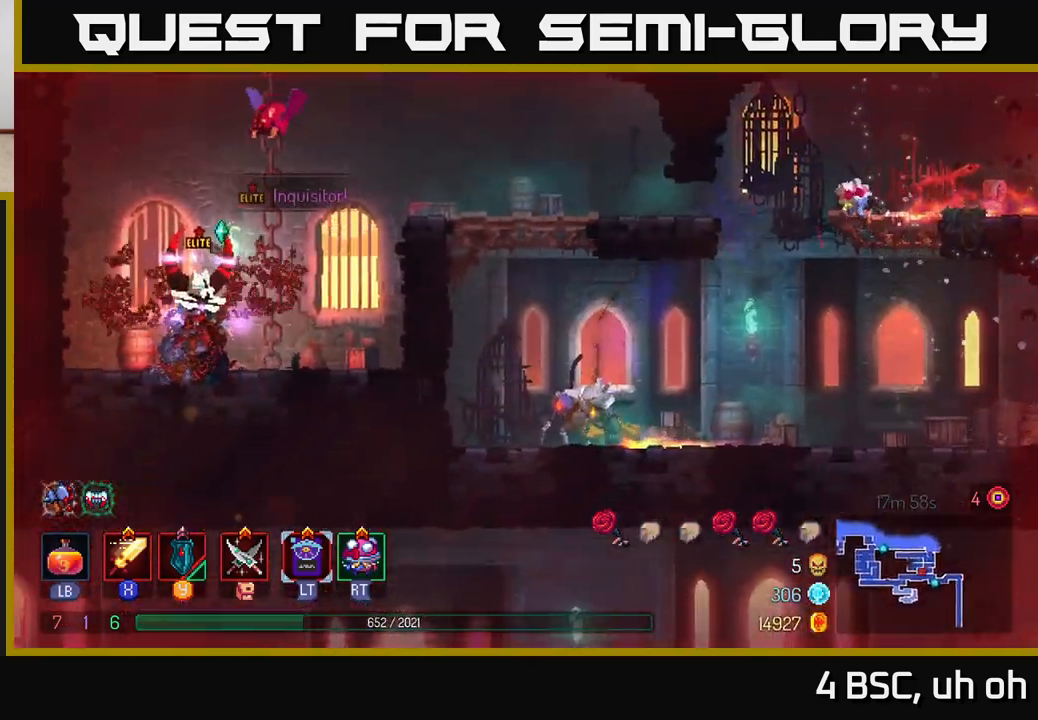
{"buttons": [], "left_stick": "left", "right_stick": "center", "events": [[50, "X", "down"], [50, "left_stick", "right"], [117, "X", "up"], [200, "X", "down"], [283, "X", "up"], [350, "X", "down"], [383, "left_stick", "center"], [433, "left_stick", "left"], [450, "X", "up"]]}
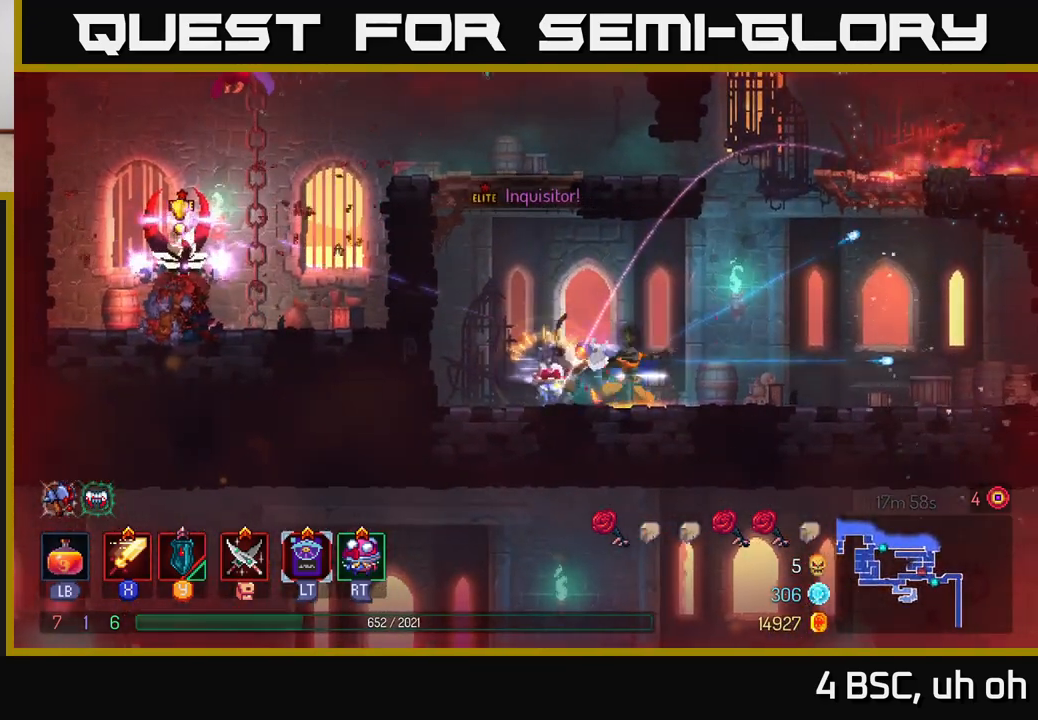
{"buttons": [], "left_stick": "right", "right_stick": "center", "events": [[17, "X", "down"], [100, "X", "up"], [200, "left_stick", "center"], [283, "left_stick", "right"], [333, "B", "down"], [433, "B", "up"]]}
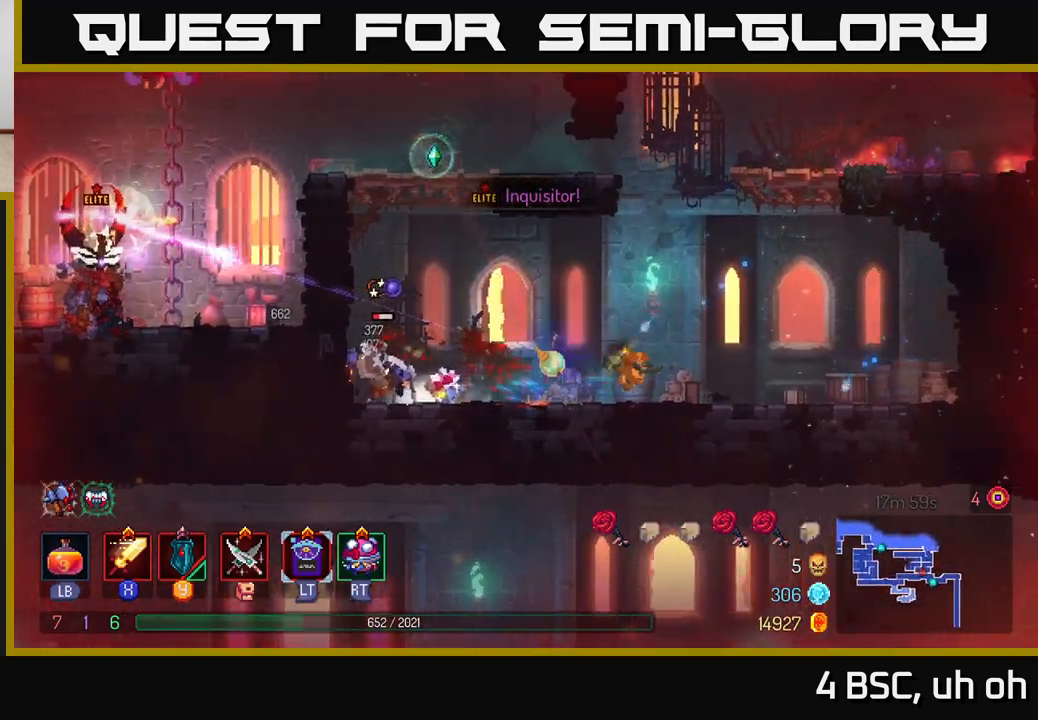
{"buttons": ["A"], "left_stick": "center", "right_stick": "center", "events": [[150, "A", "down"], [317, "A", "up"], [367, "A", "down"], [450, "left_stick", "center"]]}
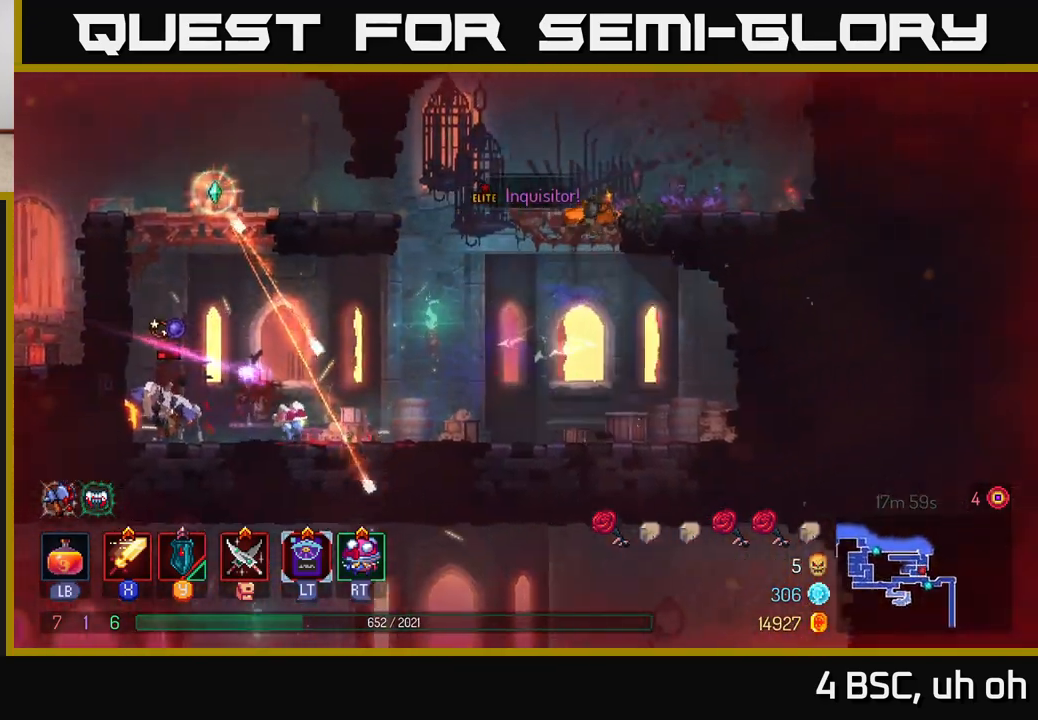
{"buttons": [], "left_stick": "left", "right_stick": "center", "events": [[50, "A", "up"], [117, "left_stick", "right"], [367, "left_stick", "left"]]}
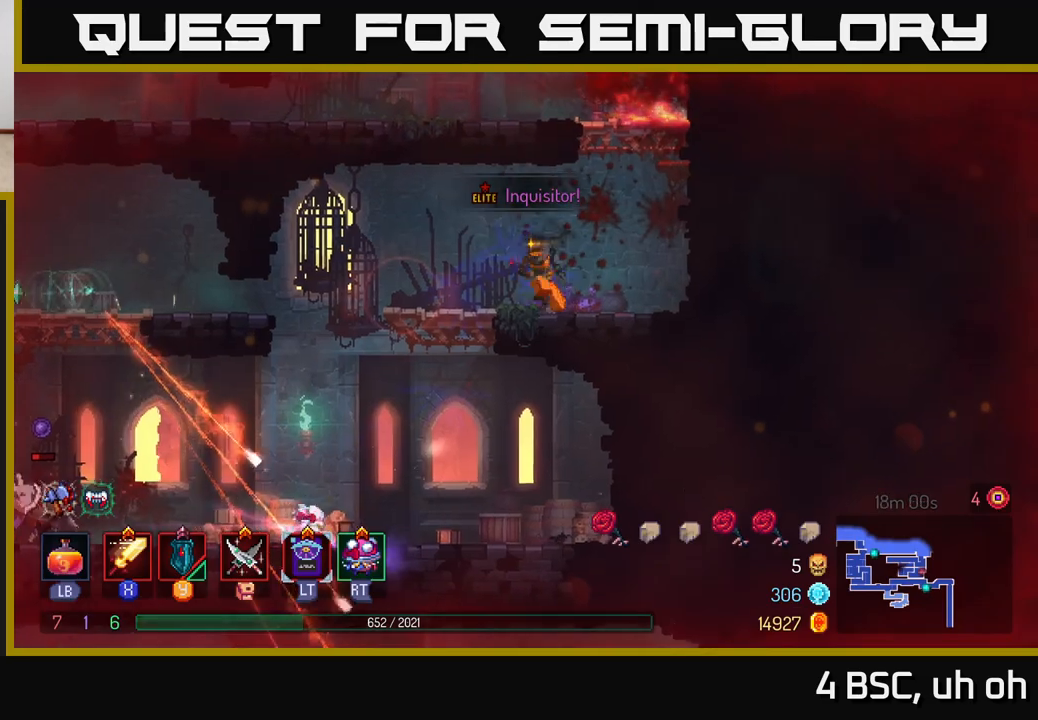
{"buttons": ["A"], "left_stick": "left", "right_stick": "center", "events": [[383, "A", "down"]]}
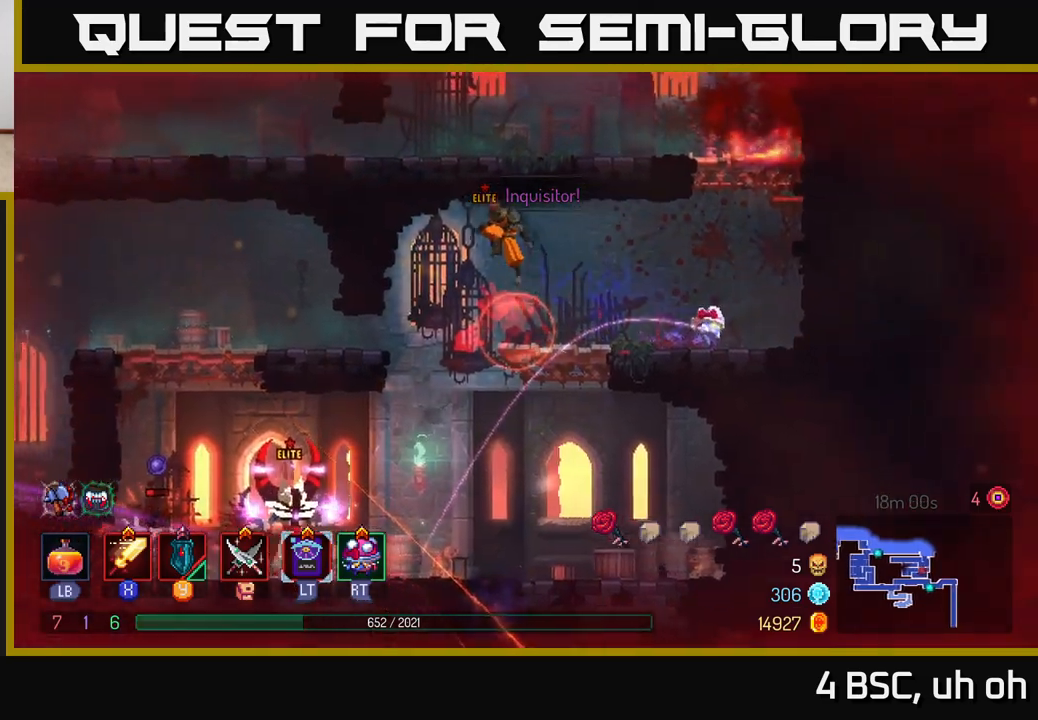
{"buttons": ["B"], "left_stick": "left", "right_stick": "center", "events": [[33, "A", "up"], [267, "B", "down"]]}
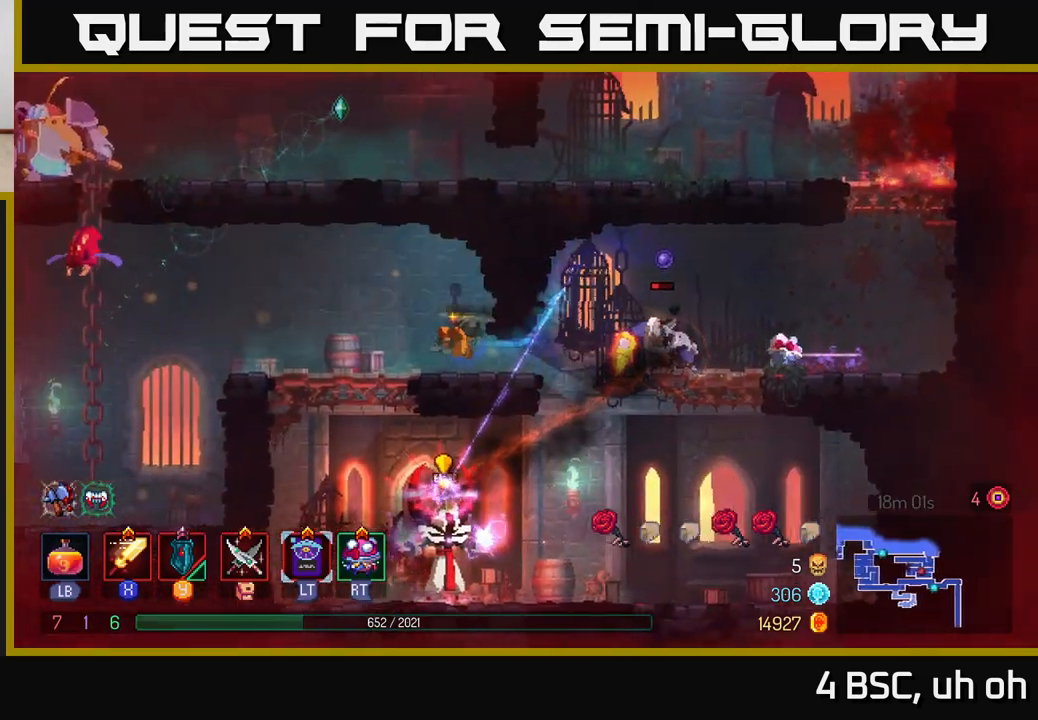
{"buttons": ["A", "X"], "left_stick": "left", "right_stick": "center", "events": [[17, "B", "up"], [367, "A", "down"], [500, "X", "down"]]}
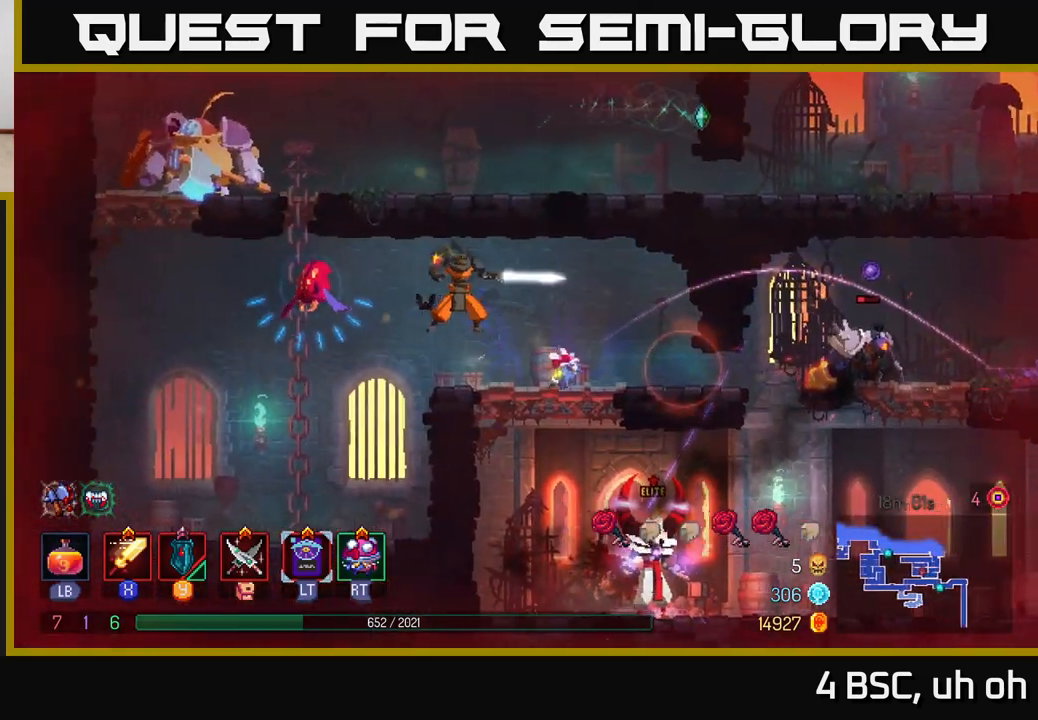
{"buttons": ["X"], "left_stick": "left", "right_stick": "center", "events": [[33, "A", "up"], [100, "X", "up"], [200, "X", "down"], [250, "X", "up"], [350, "X", "down"], [417, "X", "up"], [500, "X", "down"]]}
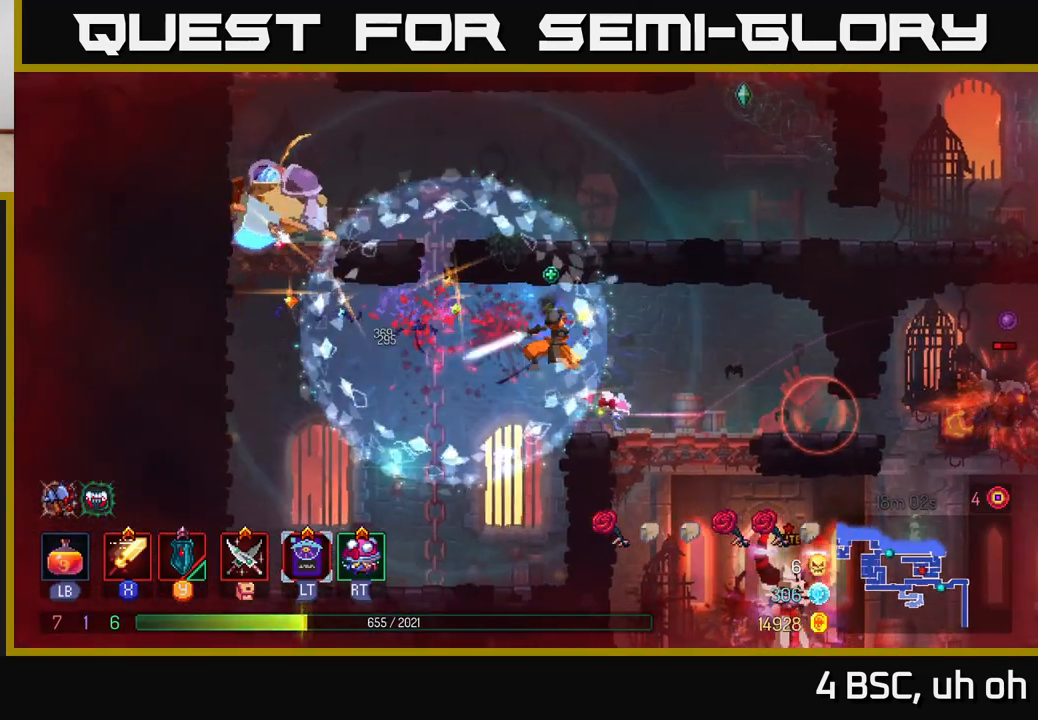
{"buttons": [], "left_stick": "left", "right_stick": "center", "events": [[100, "X", "up"], [233, "B", "down"], [350, "B", "up"]]}
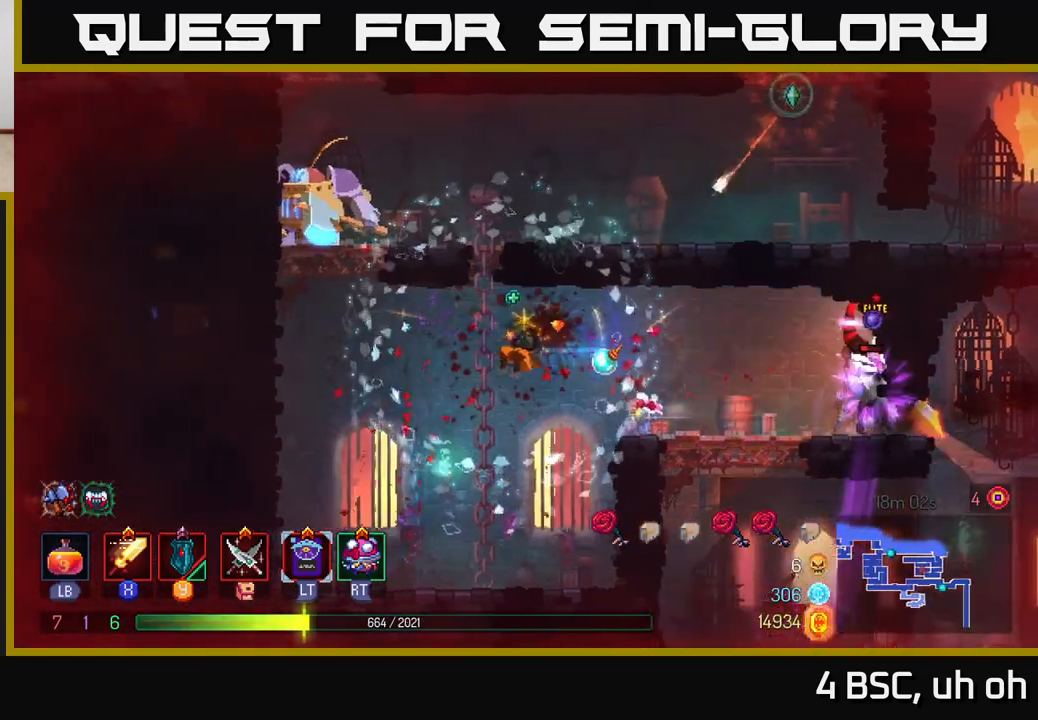
{"buttons": [], "left_stick": "left", "right_stick": "center", "events": []}
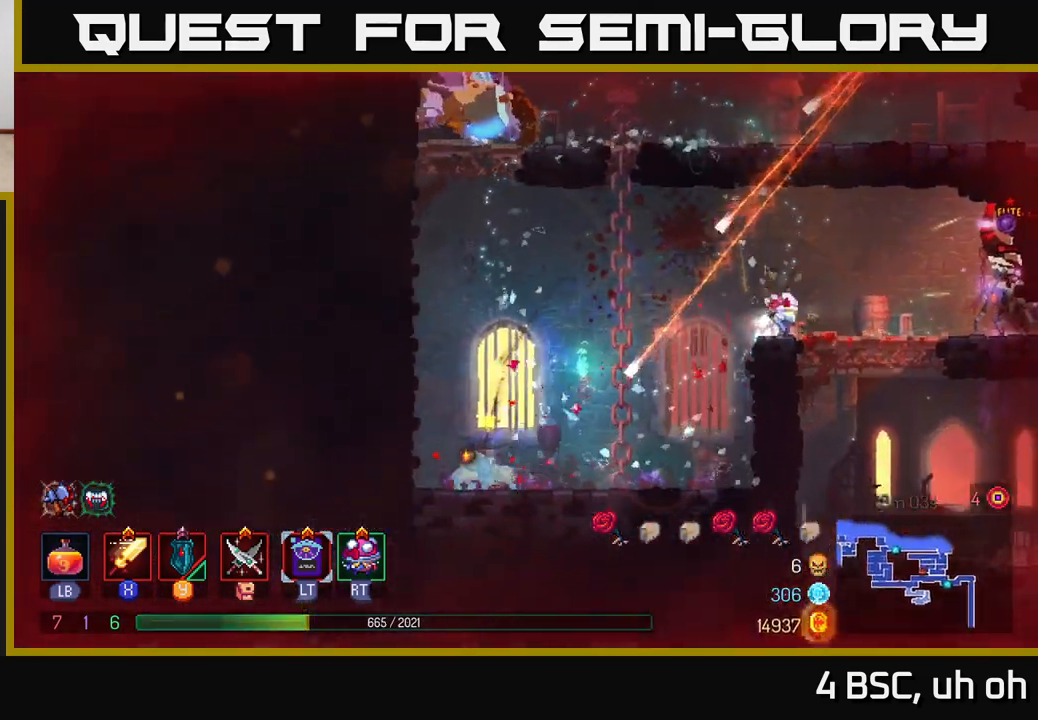
{"buttons": [], "left_stick": "left", "right_stick": "center", "events": [[50, "A", "down"], [183, "A", "up"]]}
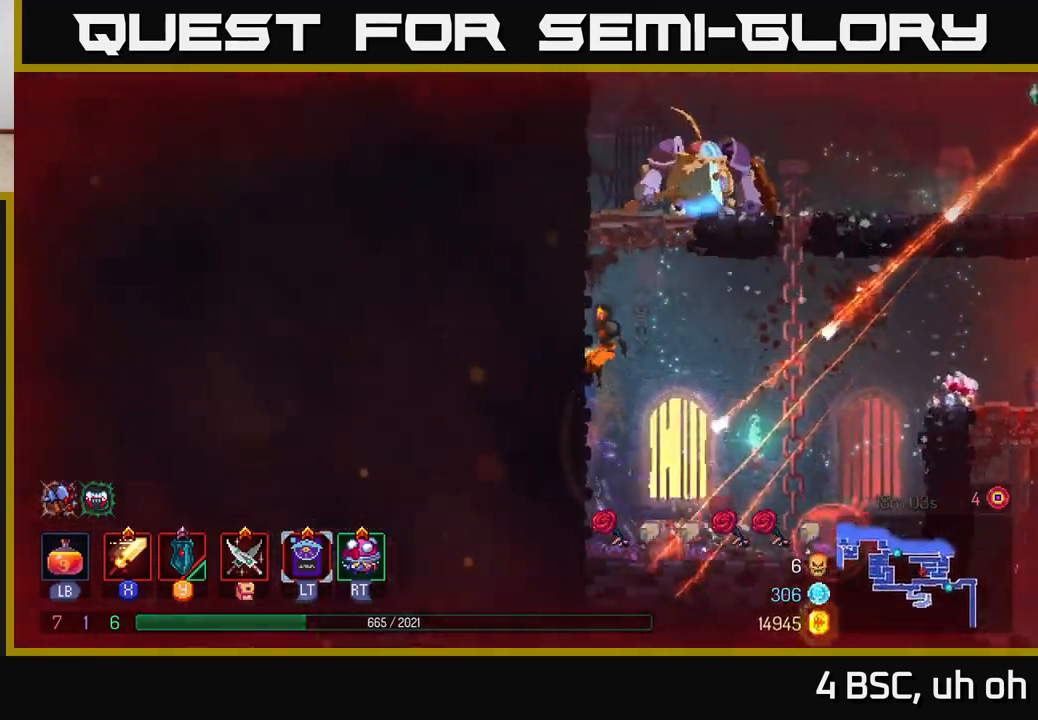
{"buttons": ["X"], "left_stick": "right", "right_stick": "center", "events": [[167, "A", "down"], [283, "A", "up"], [333, "A", "down"], [383, "left_stick", "right"], [400, "X", "down"], [433, "A", "up"]]}
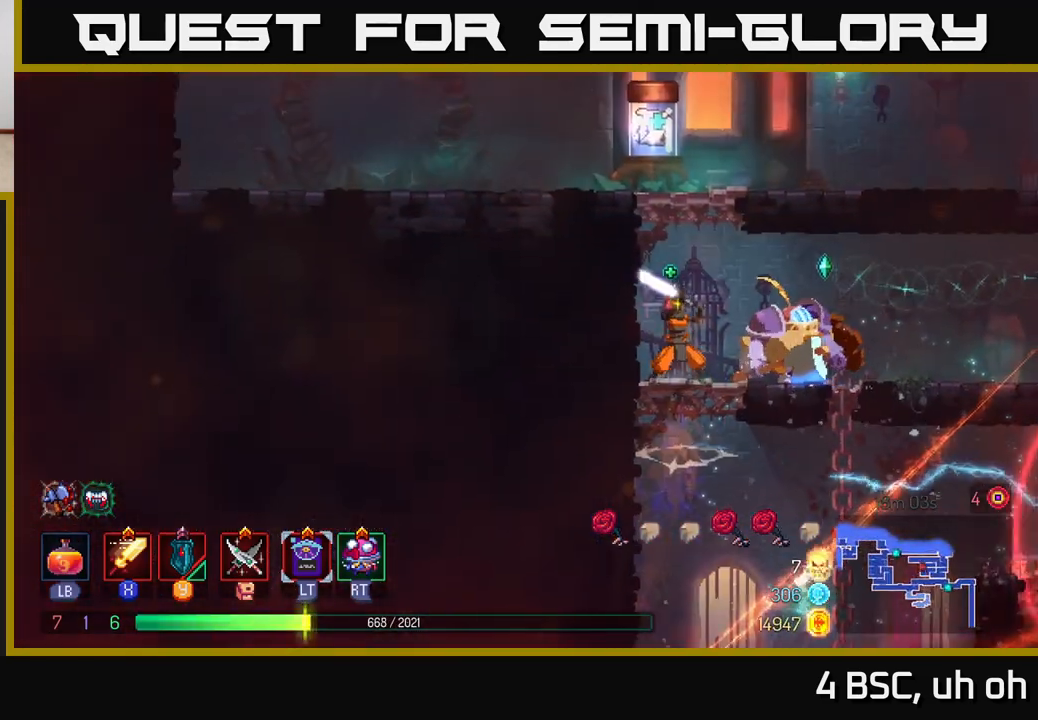
{"buttons": [], "left_stick": "right", "right_stick": "center", "events": [[17, "X", "up"], [67, "X", "down"], [150, "X", "up"], [233, "X", "down"], [317, "X", "up"], [383, "X", "down"], [483, "X", "up"]]}
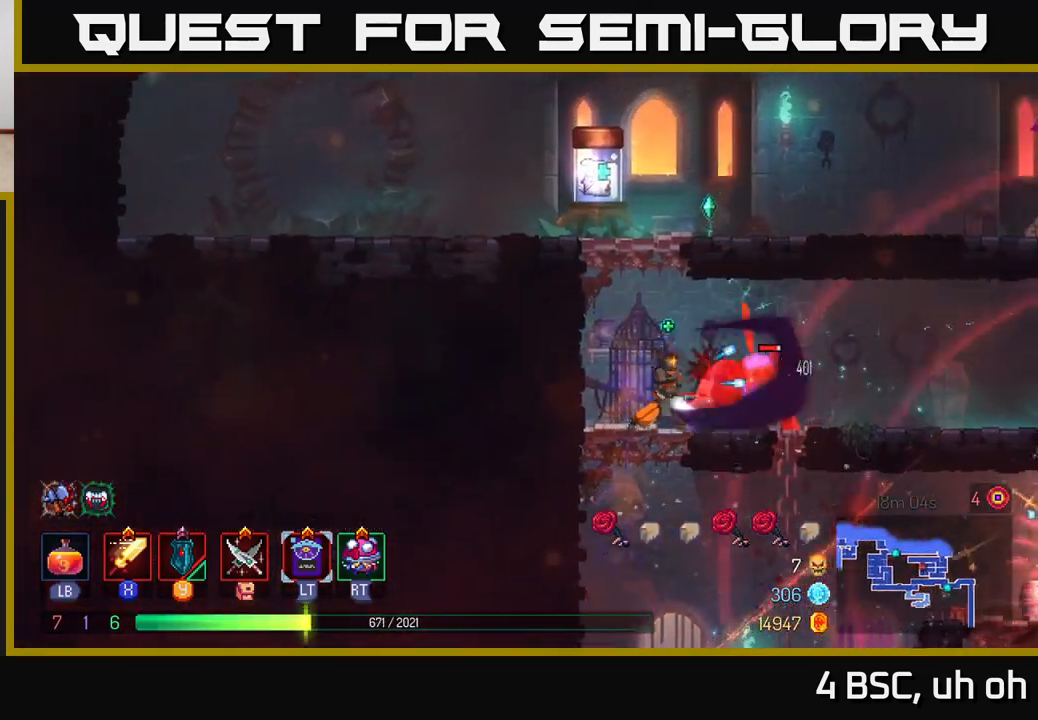
{"buttons": ["X"], "left_stick": "center", "right_stick": "center", "events": [[67, "X", "down"], [133, "left_stick", "center"], [167, "X", "up"], [250, "X", "down"], [300, "left_stick", "right"], [333, "X", "up"], [417, "X", "down"], [500, "left_stick", "center"]]}